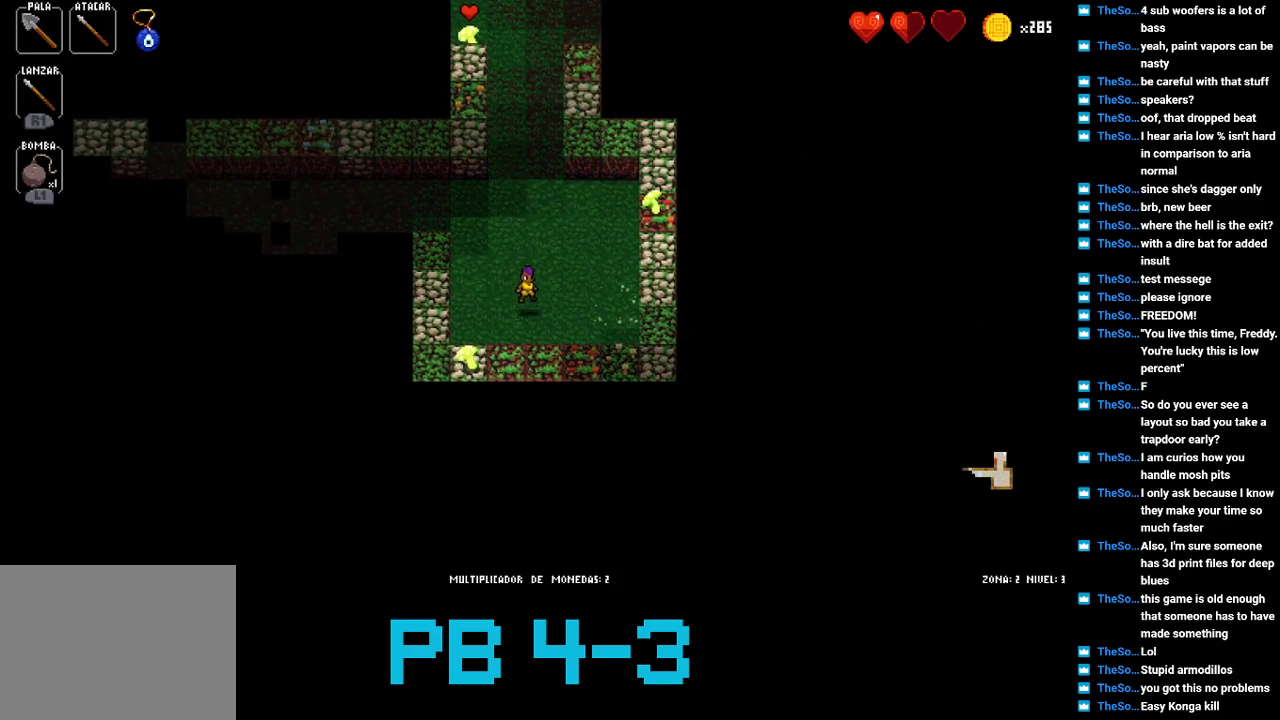
Gameplay with a controller (PlayStation layout); each line is a JSON object with the inputs held at the frame after it. "events" lists button and stick changes between this image and that frame as [ms after this image, input, new state], when the widget could be followed in between. Not read: L3 R3.
{"buttons": ["CROSS"], "events": [[67, "CROSS", "down"], [133, "CROSS", "up"], [267, "CROSS", "down"], [333, "CROSS", "up"], [467, "CROSS", "down"]]}
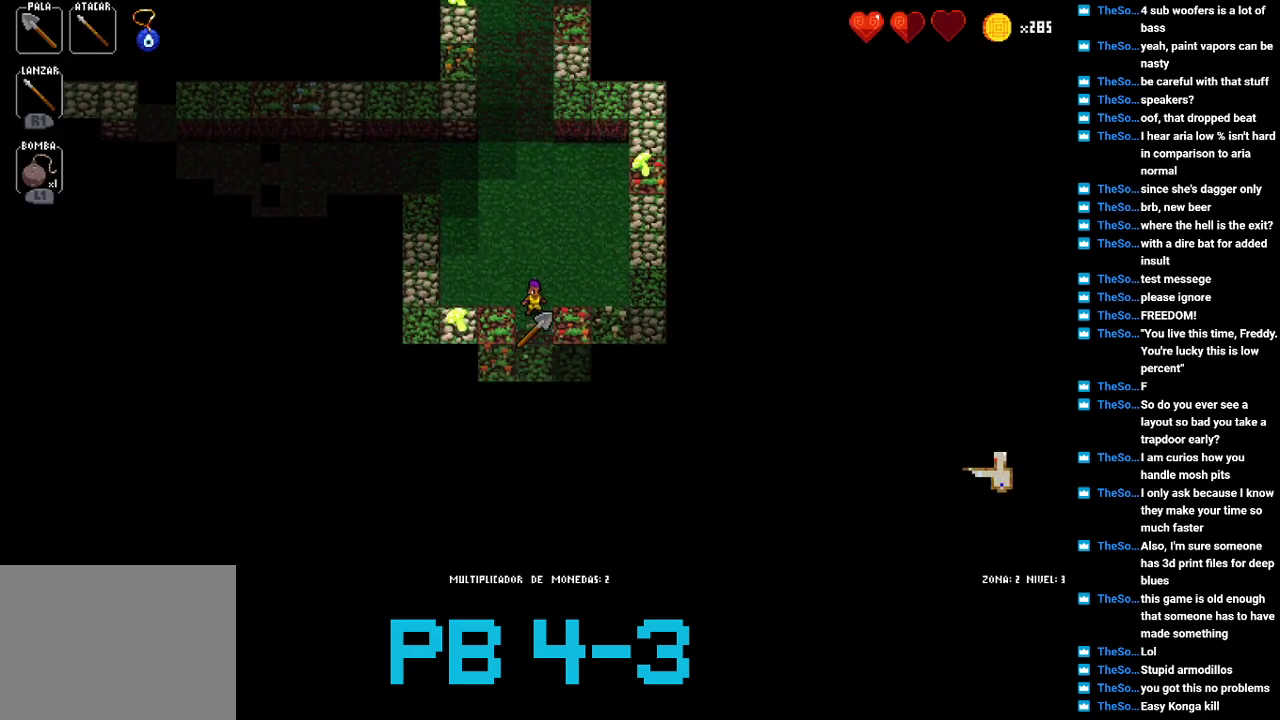
{"buttons": [], "events": [[33, "CROSS", "up"], [167, "CIRCLE", "down"], [233, "CIRCLE", "up"], [350, "CROSS", "down"], [450, "CROSS", "up"]]}
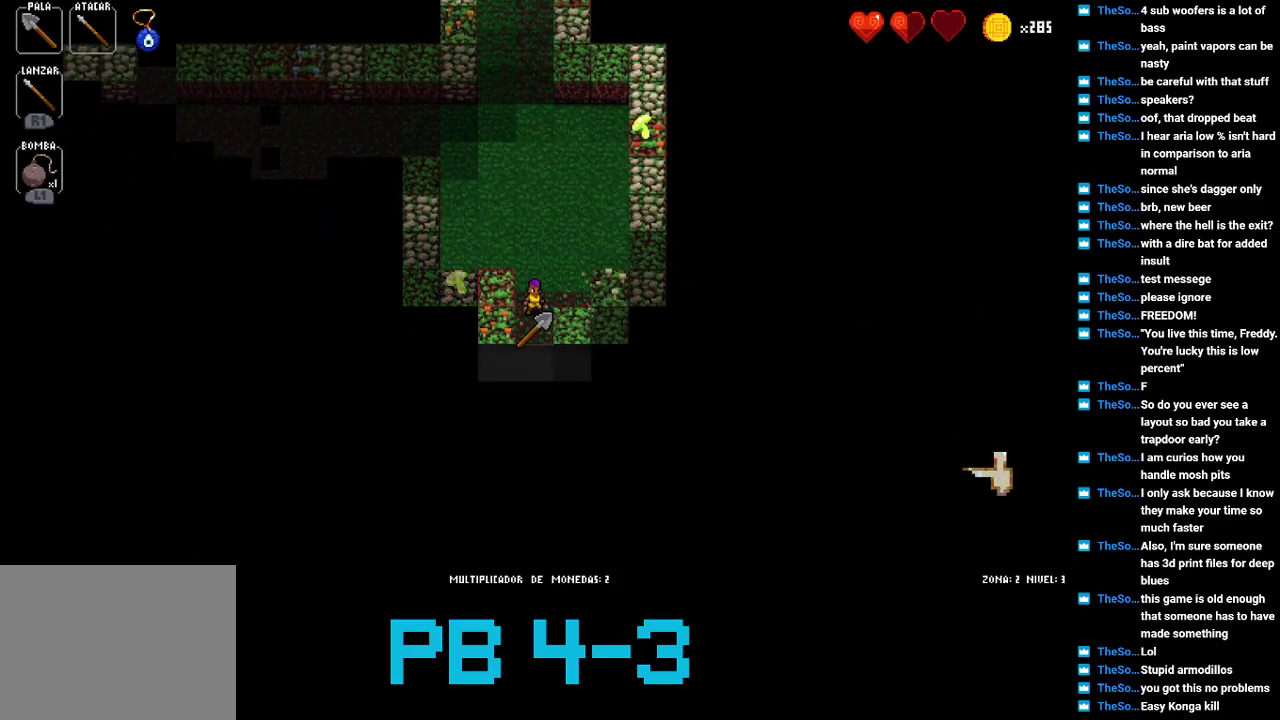
{"buttons": [], "events": [[83, "CROSS", "down"], [150, "CROSS", "up"], [317, "SQUARE", "down"], [467, "SQUARE", "up"]]}
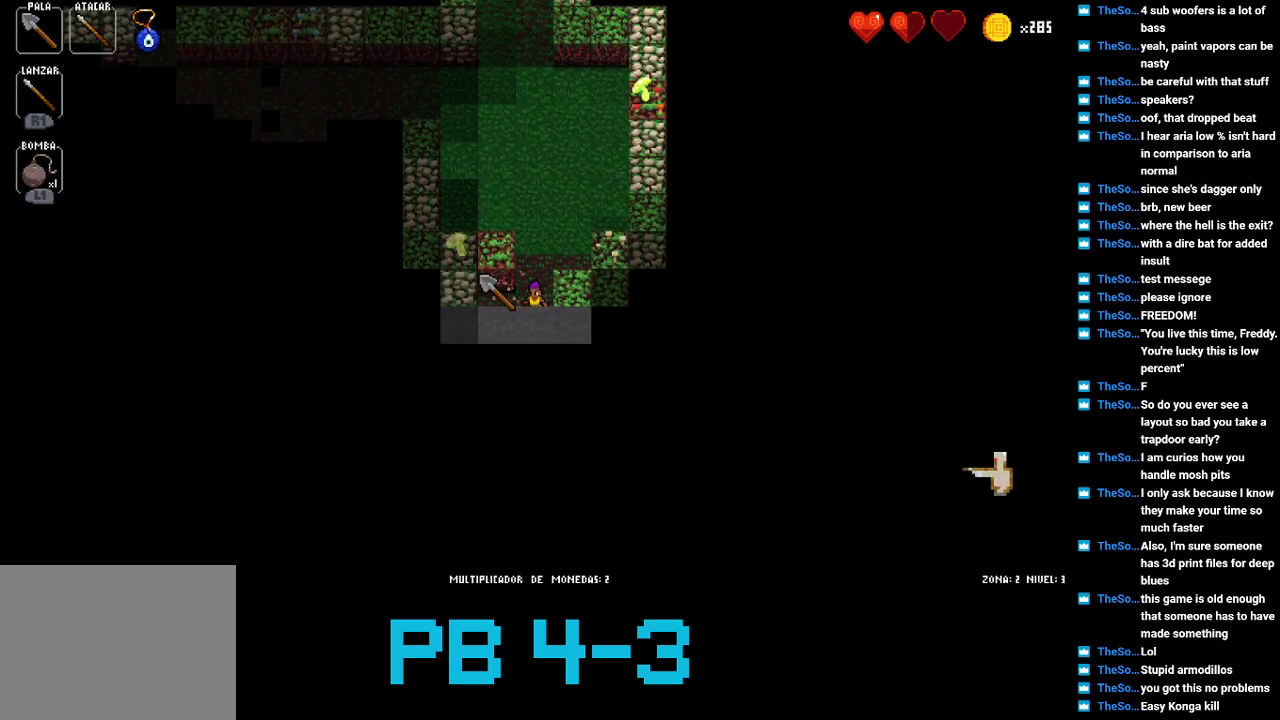
{"buttons": [], "events": [[67, "TRIANGLE", "down"], [133, "TRIANGLE", "up"], [267, "SQUARE", "down"], [367, "SQUARE", "up"]]}
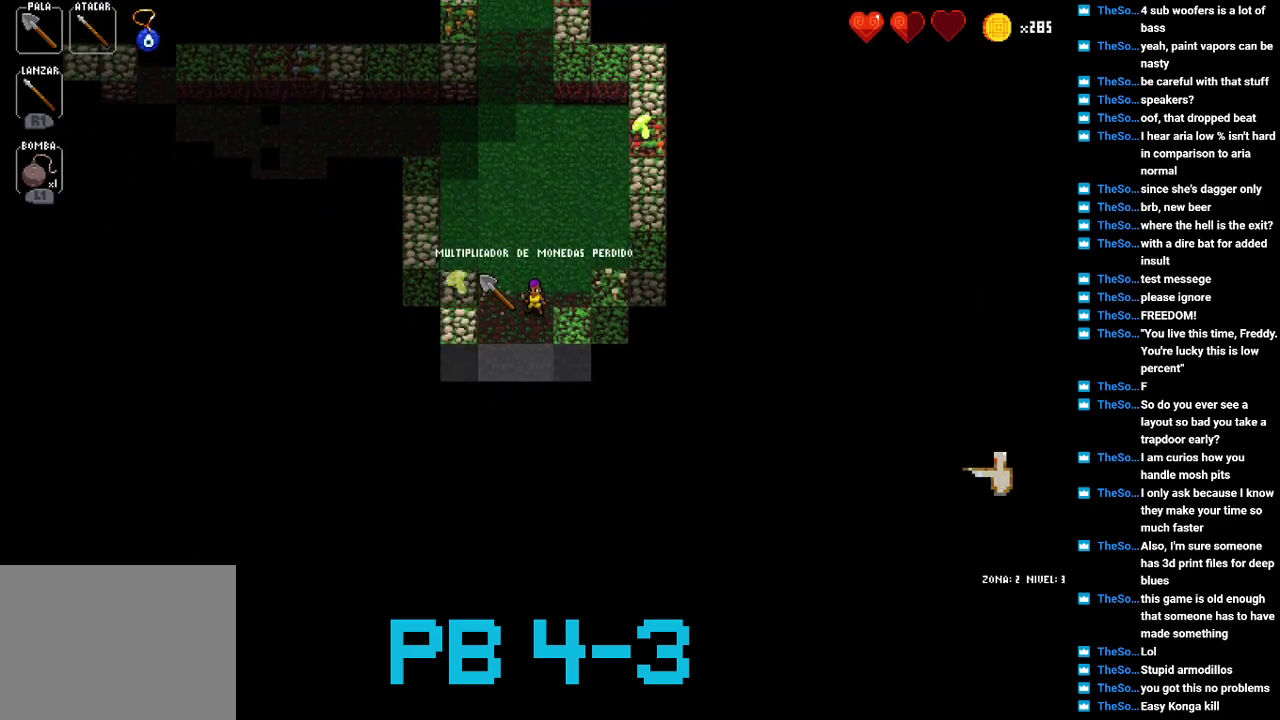
{"buttons": [], "events": [[17, "CROSS", "down"], [83, "CROSS", "up"], [217, "CIRCLE", "down"], [283, "CIRCLE", "up"], [383, "CIRCLE", "down"], [450, "CIRCLE", "up"]]}
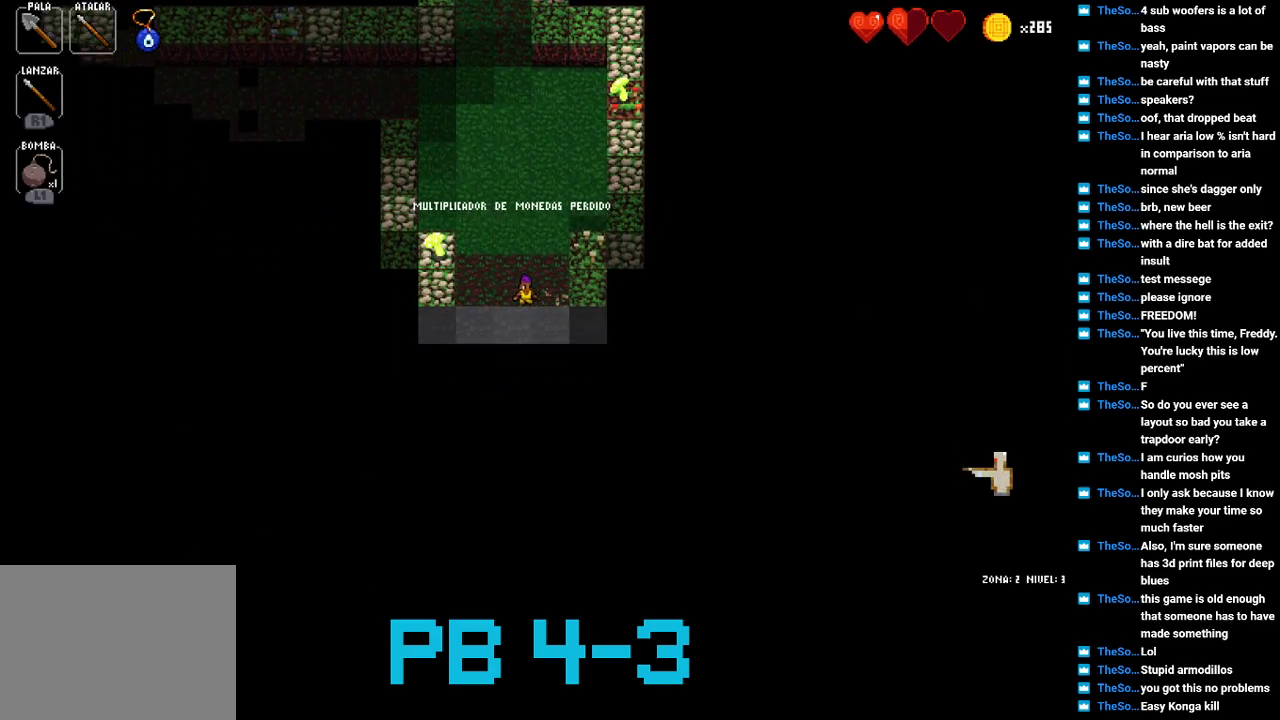
{"buttons": ["TRIANGLE"], "events": [[83, "CIRCLE", "down"], [183, "CIRCLE", "up"], [317, "CIRCLE", "down"], [350, "CIRCLE", "up"], [500, "TRIANGLE", "down"]]}
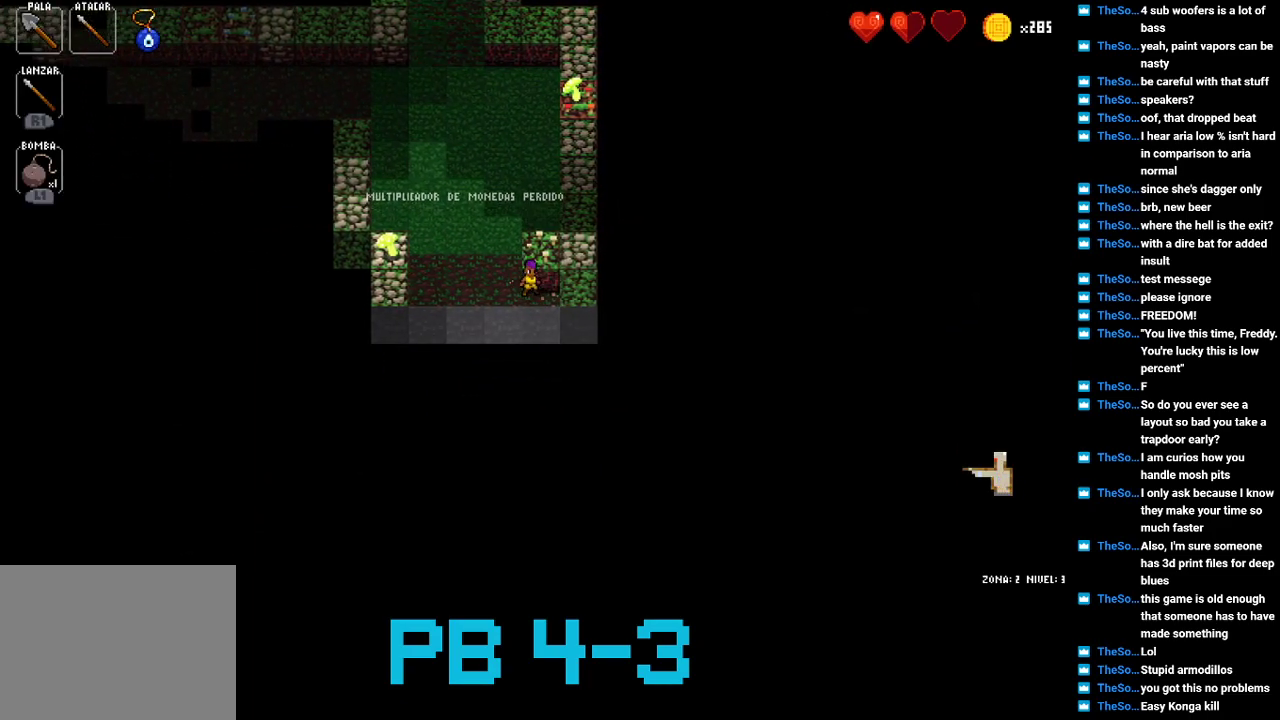
{"buttons": ["CIRCLE"], "events": [[100, "TRIANGLE", "up"], [233, "CROSS", "down"], [300, "CROSS", "up"], [433, "CIRCLE", "down"]]}
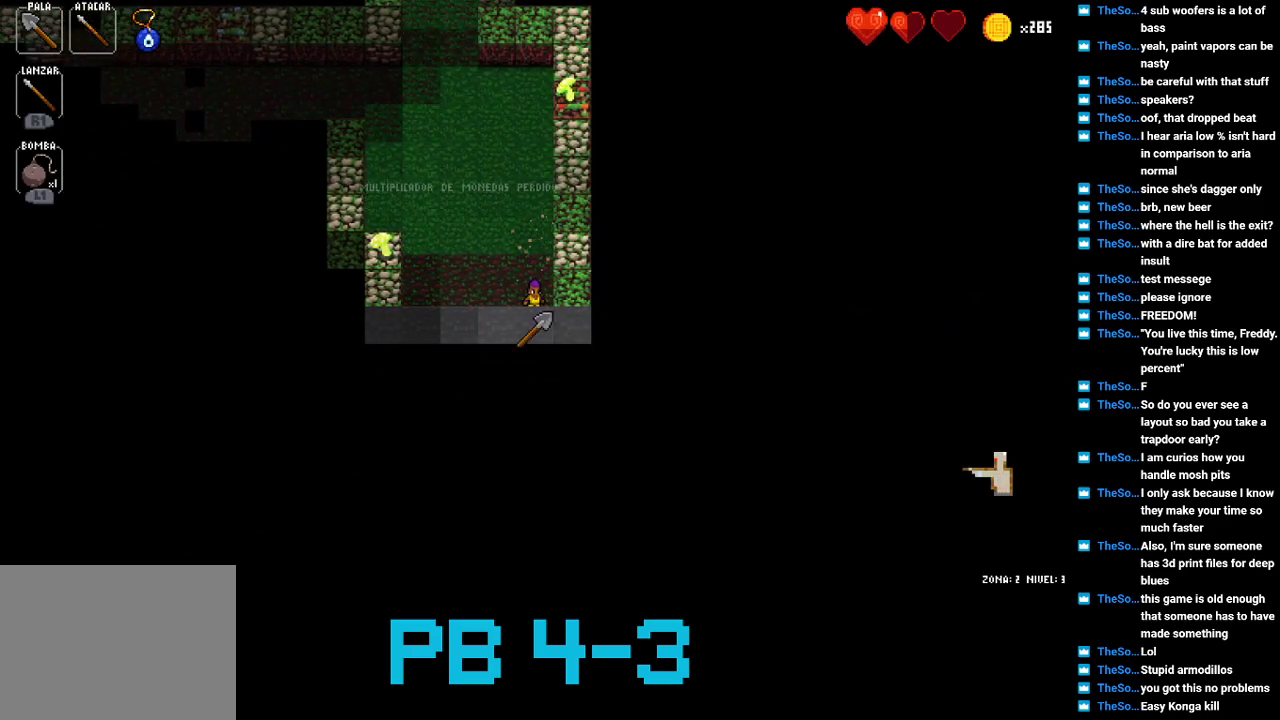
{"buttons": [], "events": [[33, "CIRCLE", "up"], [167, "CIRCLE", "down"], [233, "CIRCLE", "up"], [417, "SQUARE", "down"], [450, "SQUARE", "up"]]}
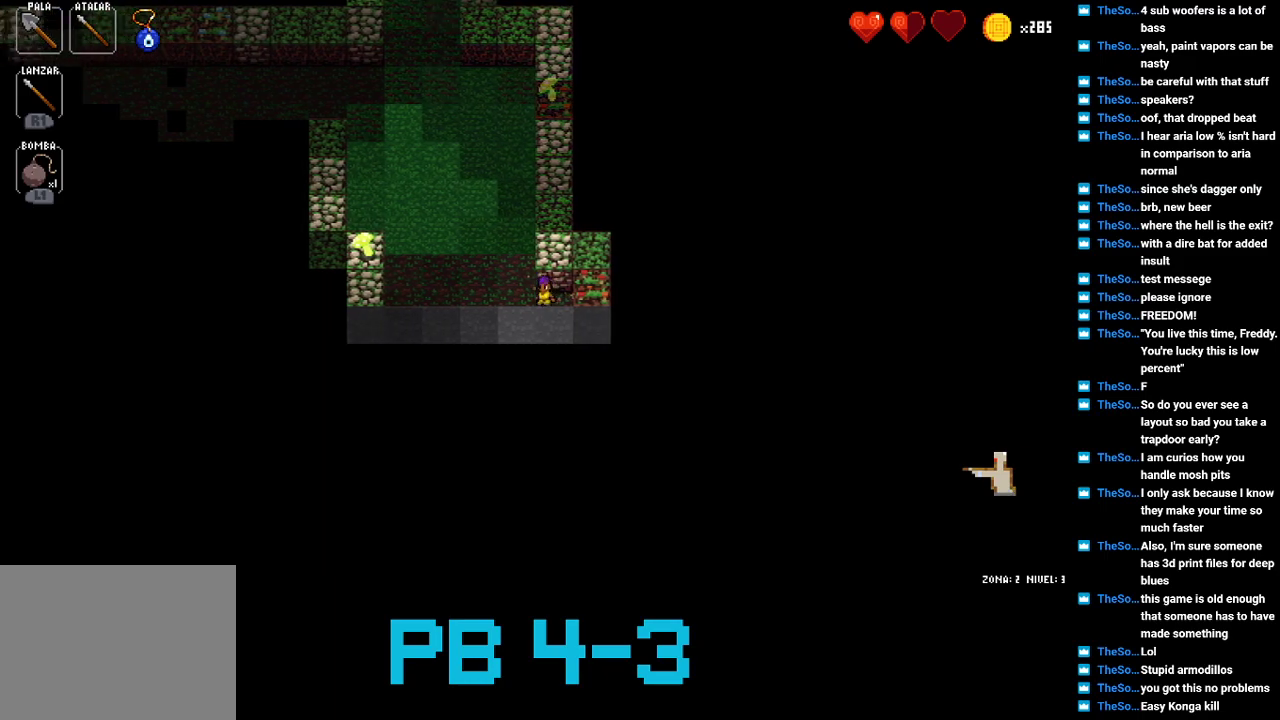
{"buttons": ["CIRCLE"], "events": [[83, "CIRCLE", "down"], [183, "CIRCLE", "up"], [283, "CIRCLE", "down"], [383, "CIRCLE", "up"], [483, "CIRCLE", "down"]]}
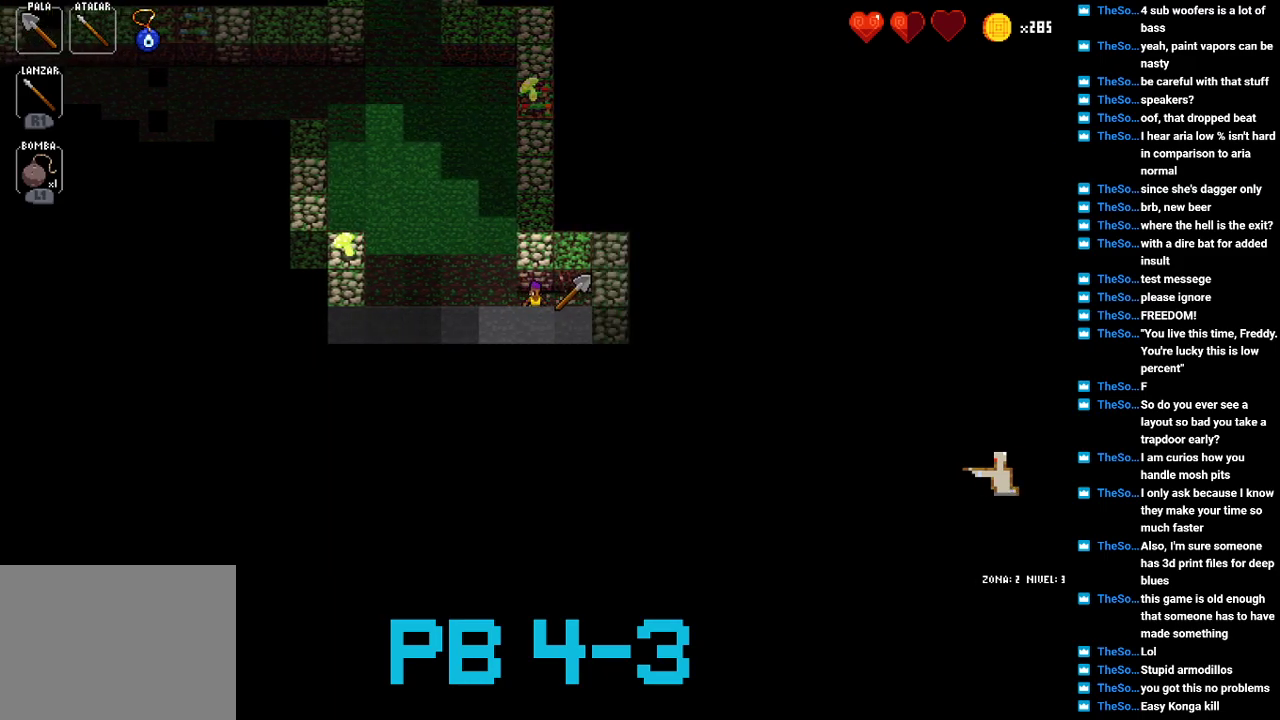
{"buttons": [], "events": [[83, "CIRCLE", "up"], [233, "SQUARE", "down"], [300, "SQUARE", "up"], [433, "SQUARE", "down"], [500, "SQUARE", "up"]]}
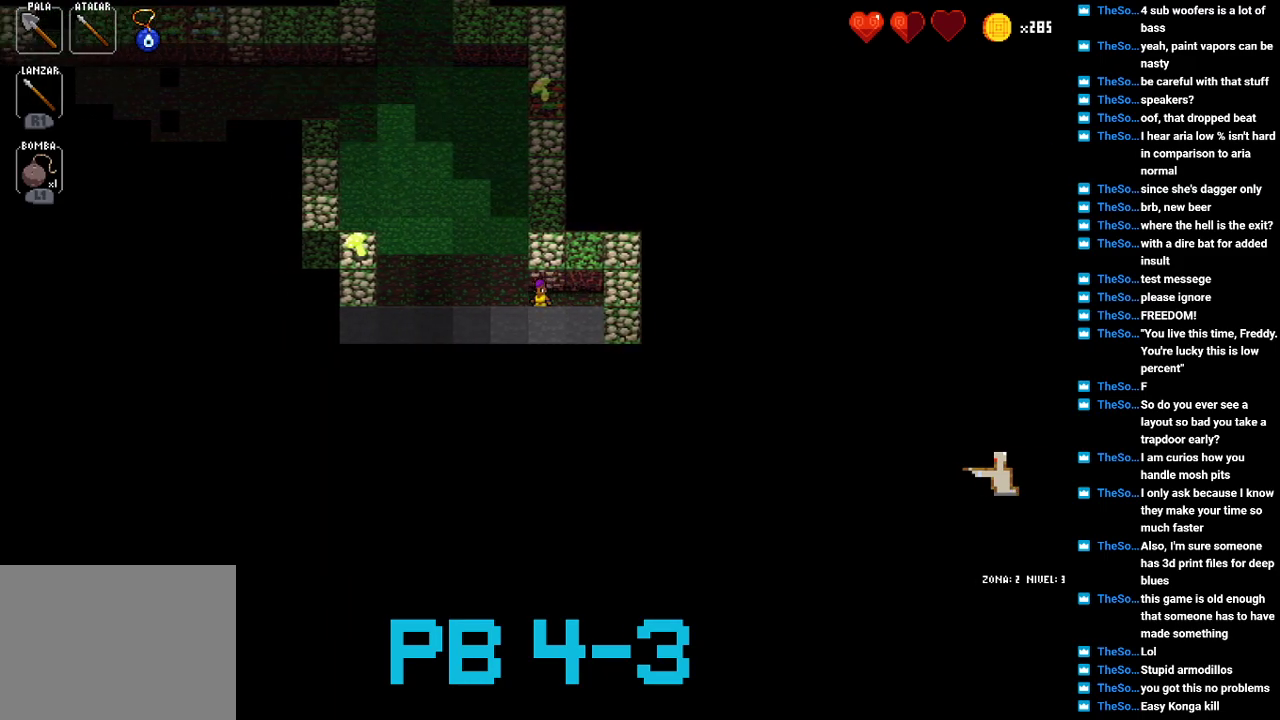
{"buttons": ["TRIANGLE"], "events": [[100, "SQUARE", "down"], [167, "SQUARE", "up"], [300, "SQUARE", "down"], [367, "SQUARE", "up"], [467, "TRIANGLE", "down"]]}
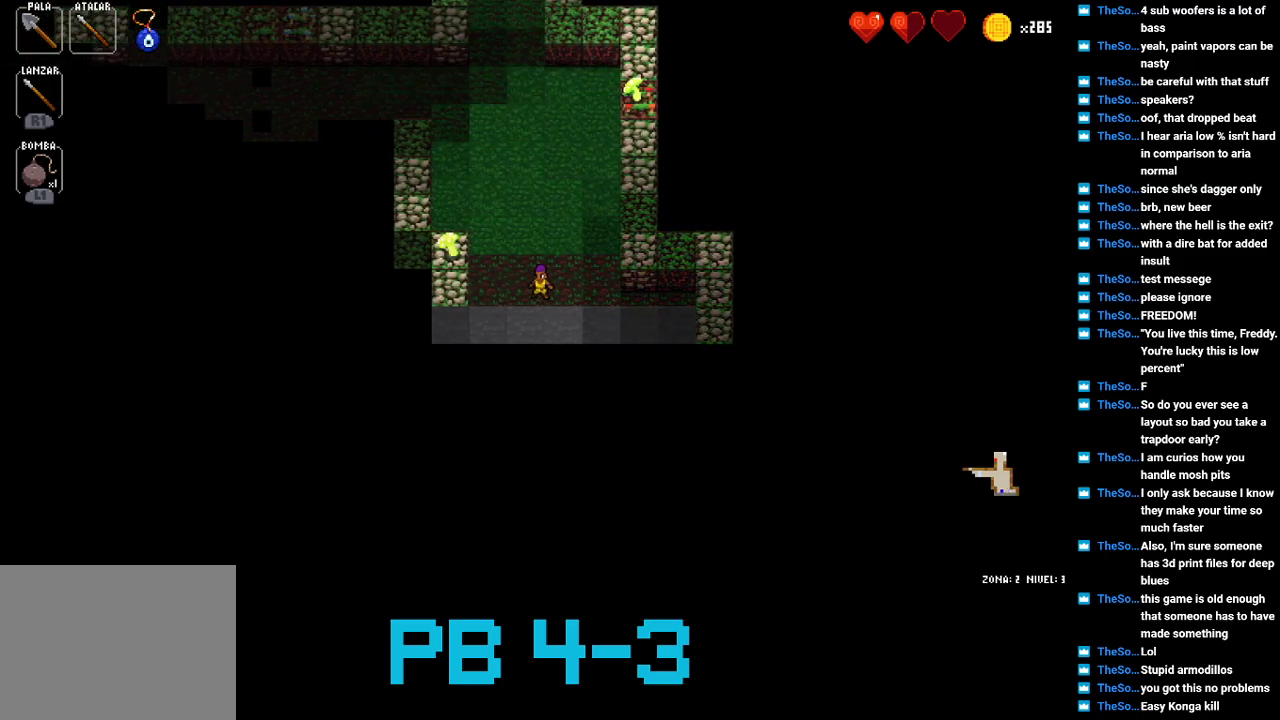
{"buttons": [], "events": [[83, "TRIANGLE", "up"], [183, "TRIANGLE", "down"], [250, "TRIANGLE", "up"], [383, "CIRCLE", "down"], [450, "CIRCLE", "up"]]}
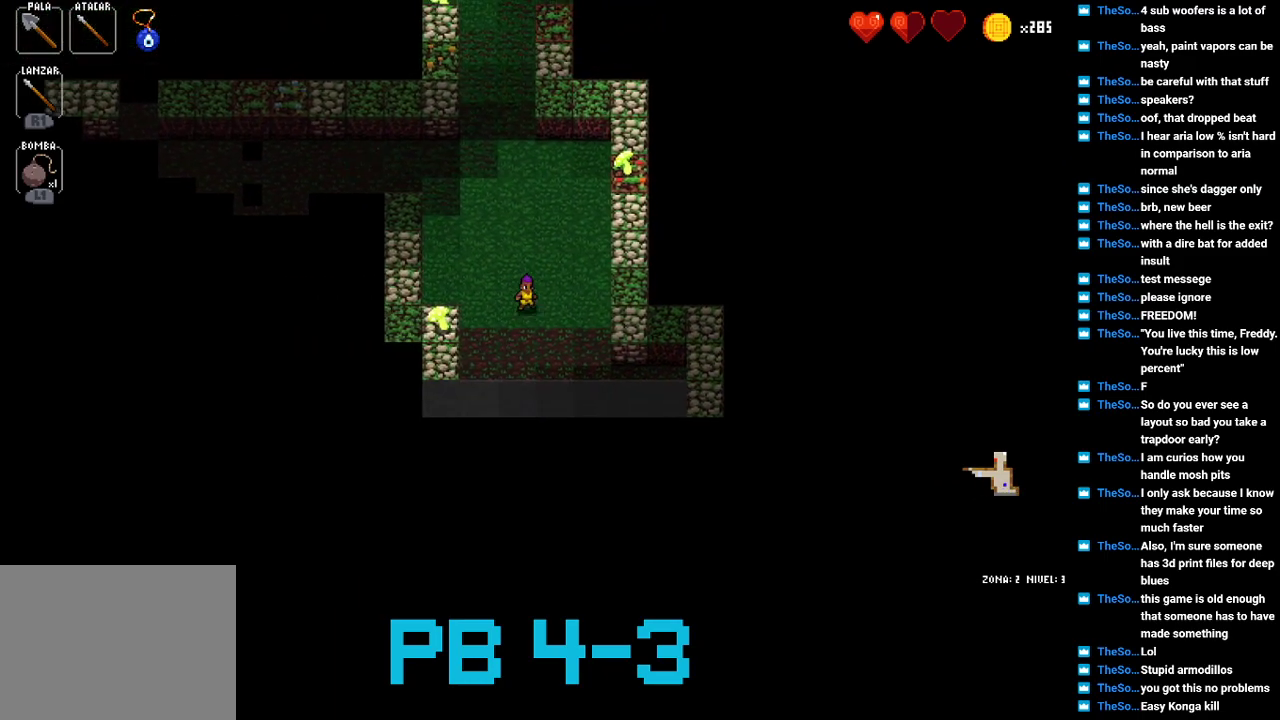
{"buttons": ["CIRCLE"], "events": [[50, "CIRCLE", "down"], [117, "CIRCLE", "up"], [250, "CIRCLE", "down"], [317, "CIRCLE", "up"], [467, "CIRCLE", "down"]]}
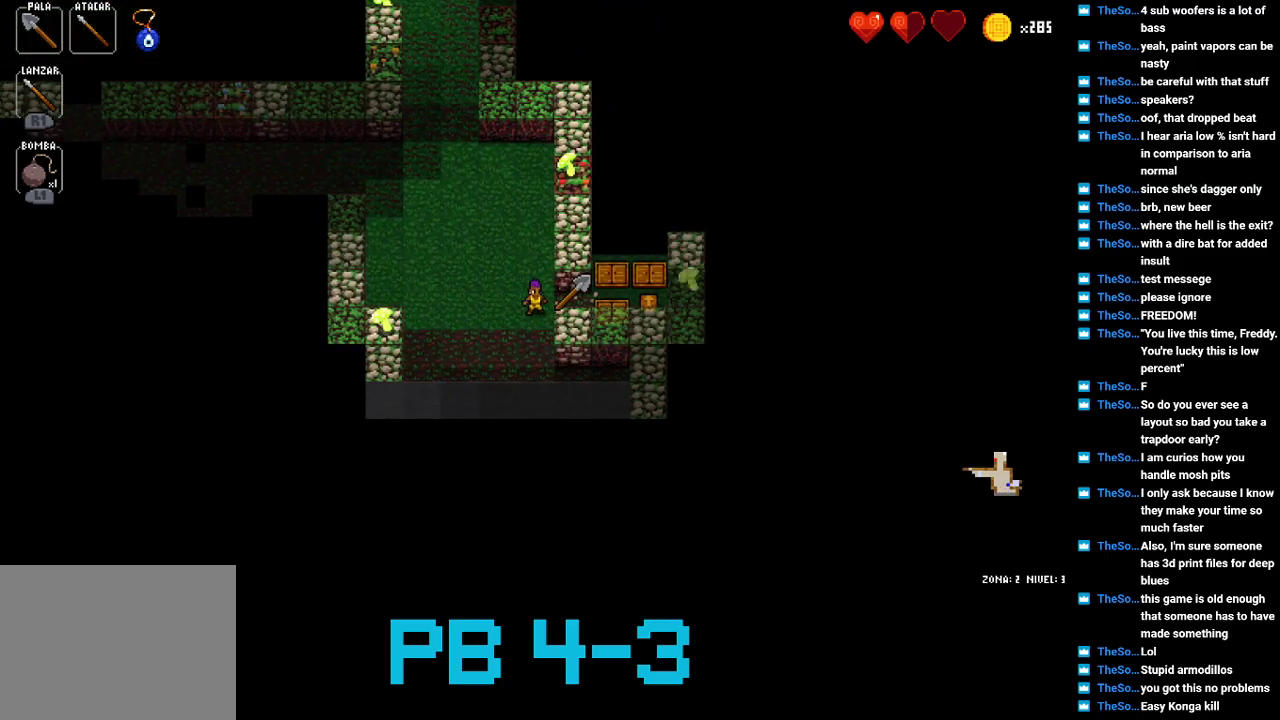
{"buttons": [], "events": [[33, "CIRCLE", "up"], [233, "SQUARE", "down"], [333, "SQUARE", "up"]]}
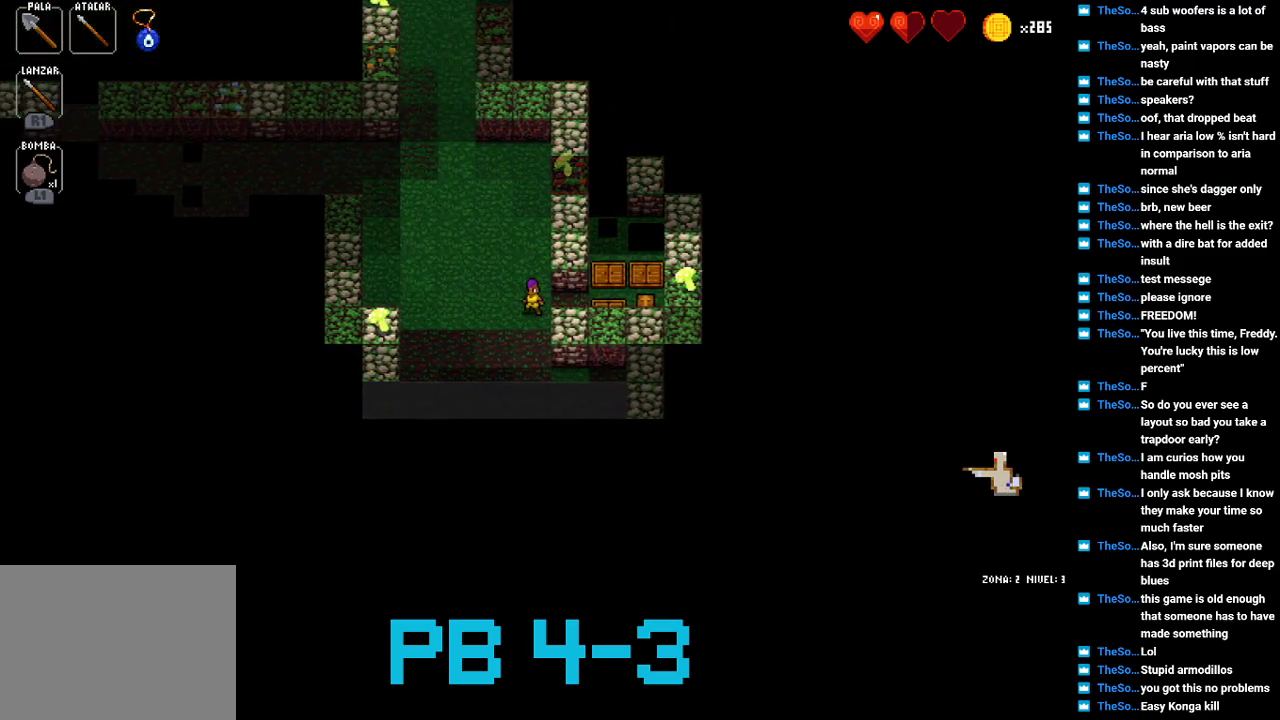
{"buttons": [], "events": []}
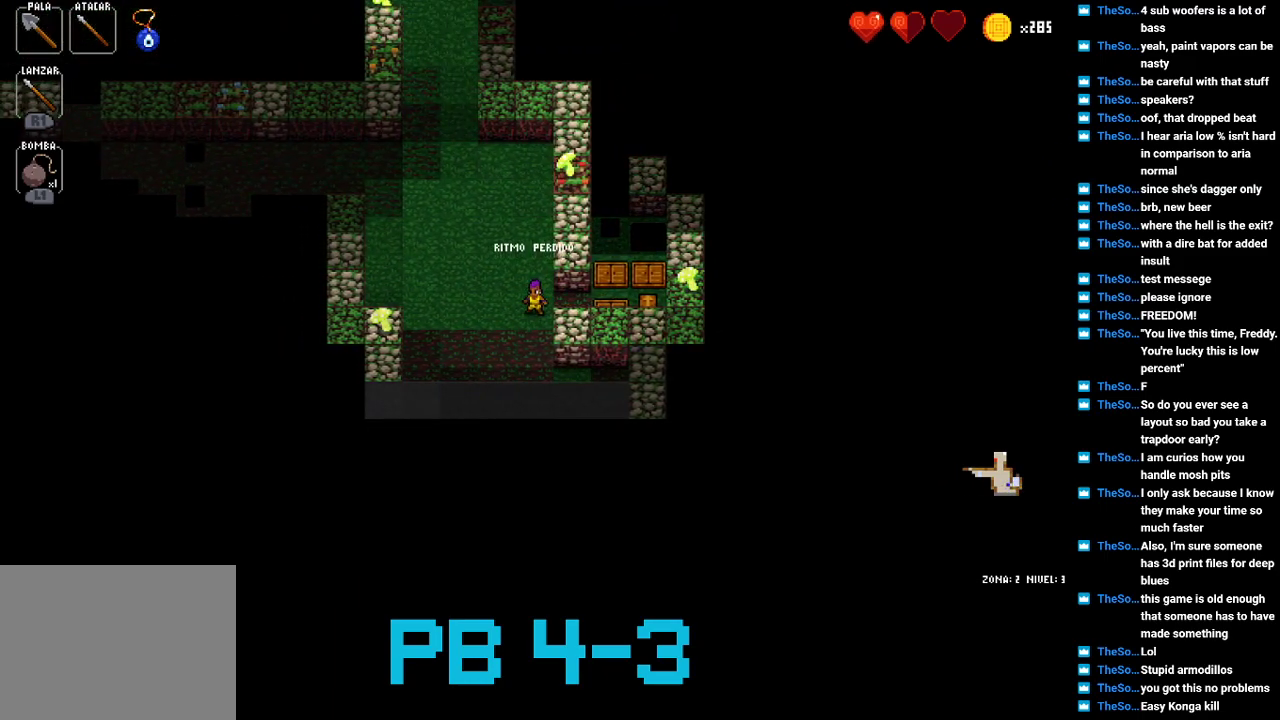
{"buttons": [], "events": []}
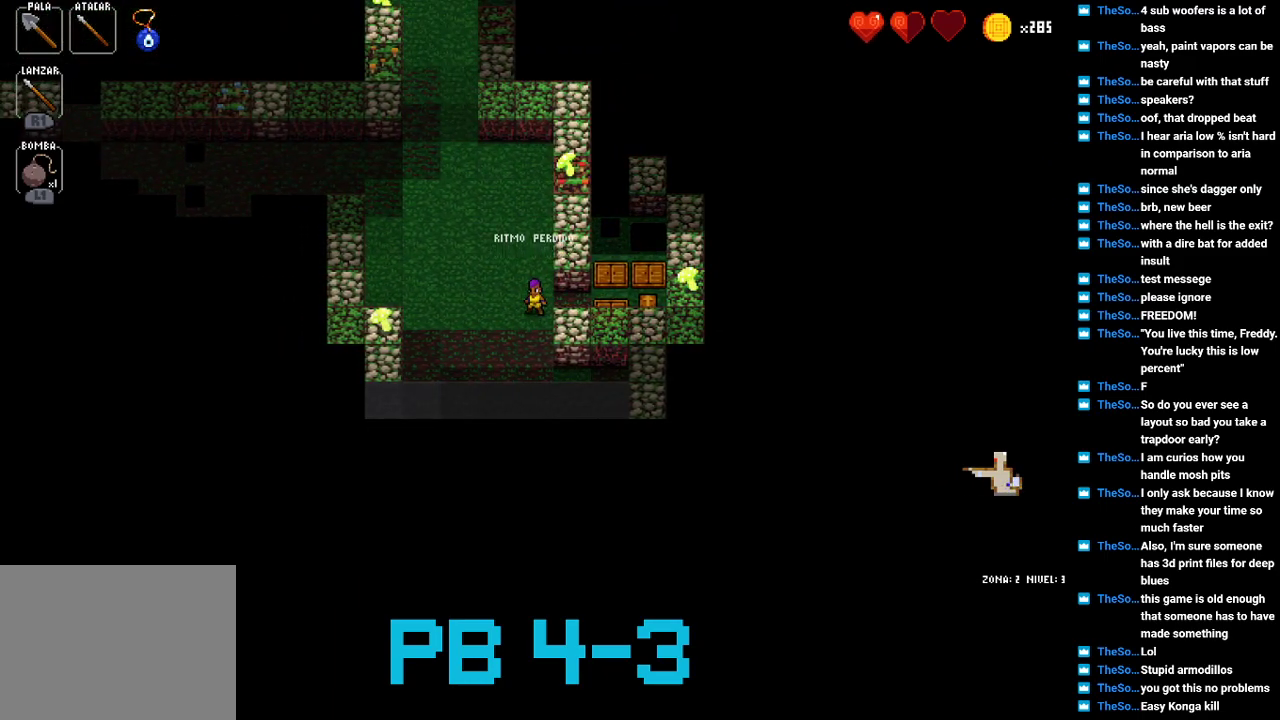
{"buttons": [], "events": []}
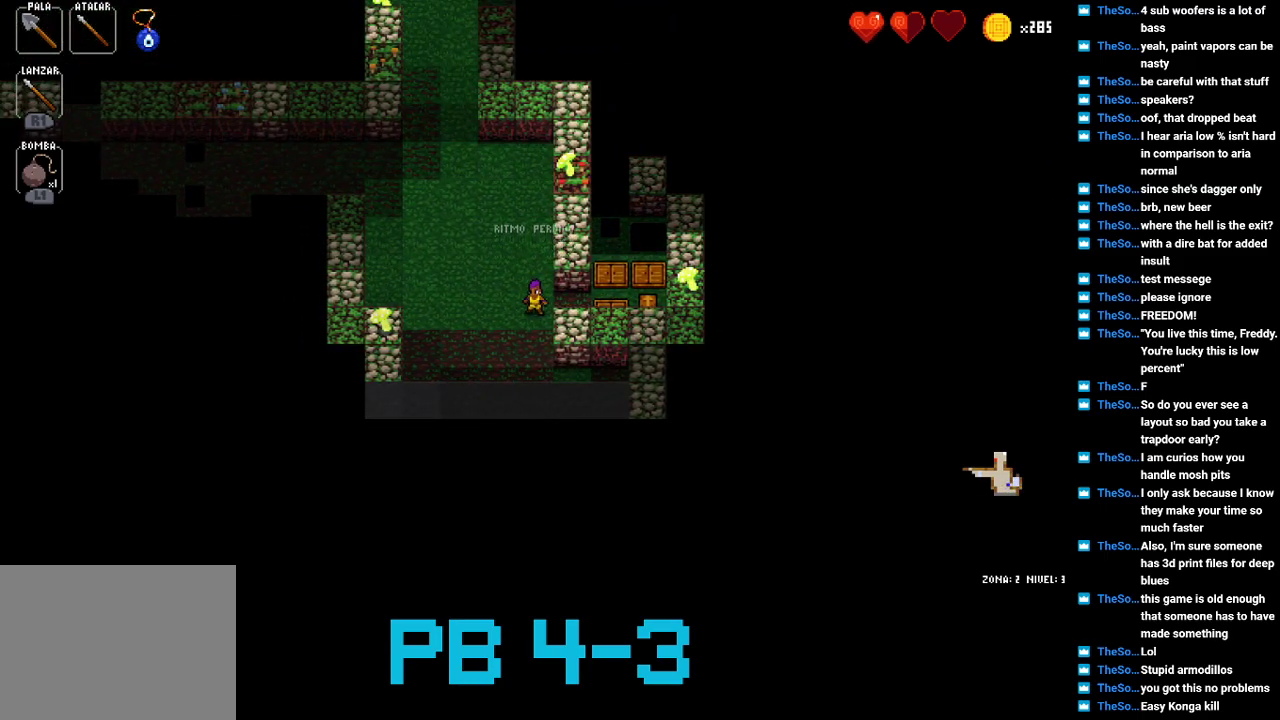
{"buttons": [], "events": []}
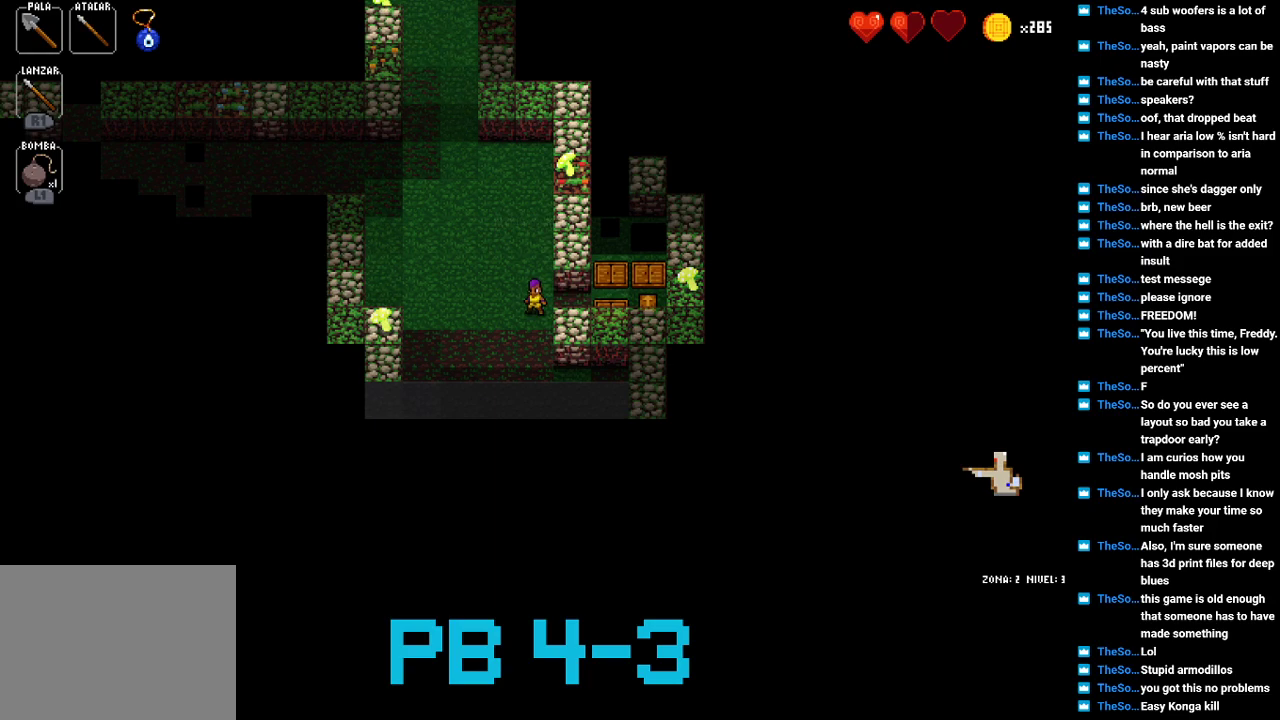
{"buttons": [], "events": []}
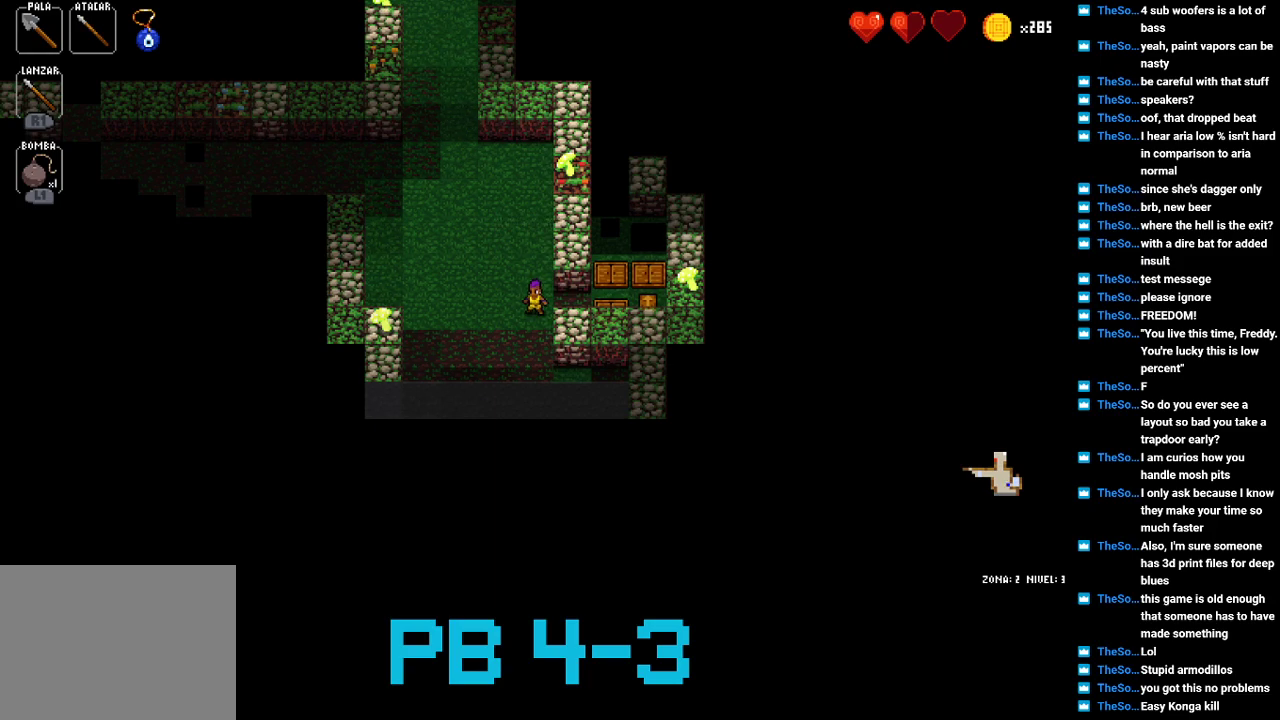
{"buttons": [], "events": []}
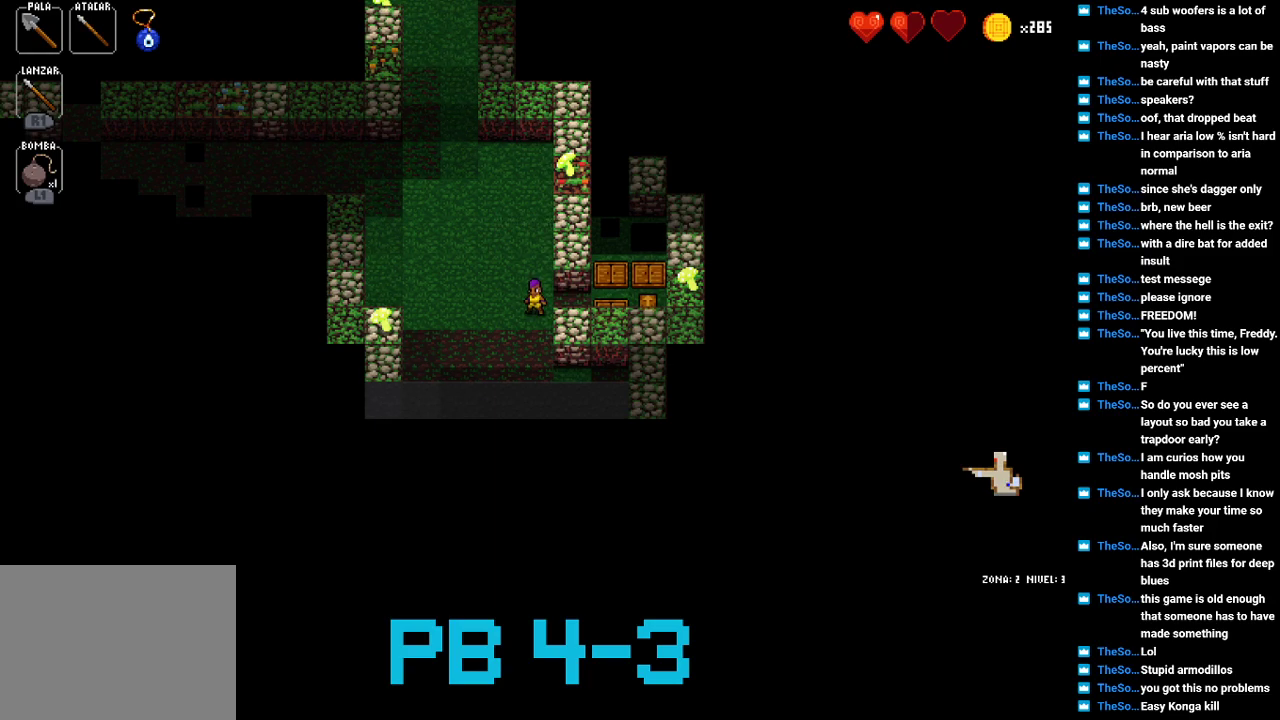
{"buttons": [], "events": []}
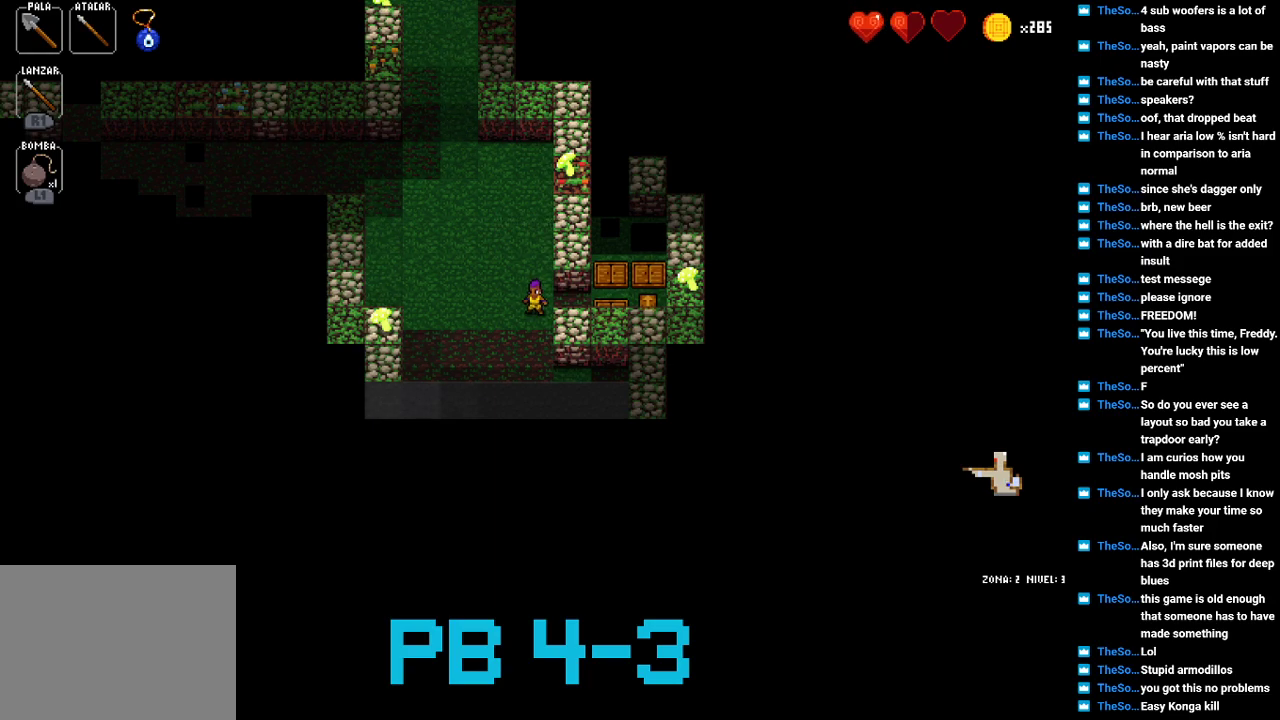
{"buttons": [], "events": [[117, "CIRCLE", "down"], [183, "CIRCLE", "up"], [283, "CIRCLE", "down"], [350, "CIRCLE", "up"]]}
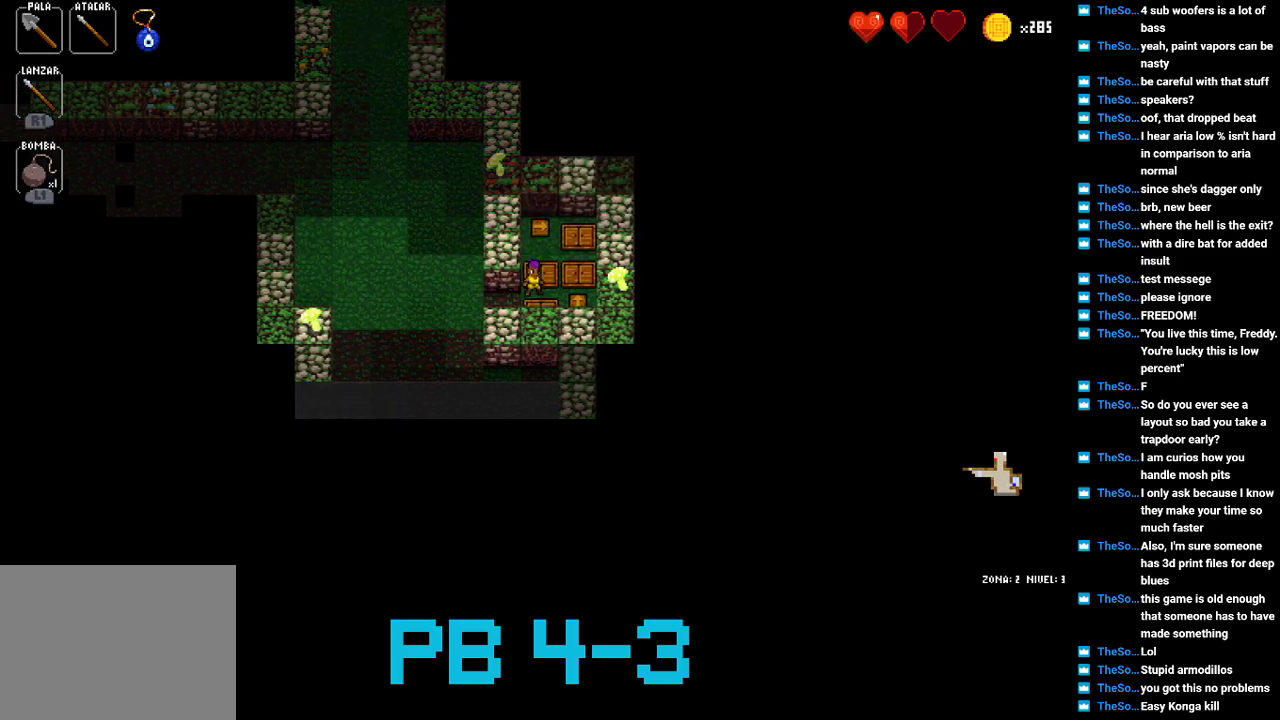
{"buttons": [], "events": []}
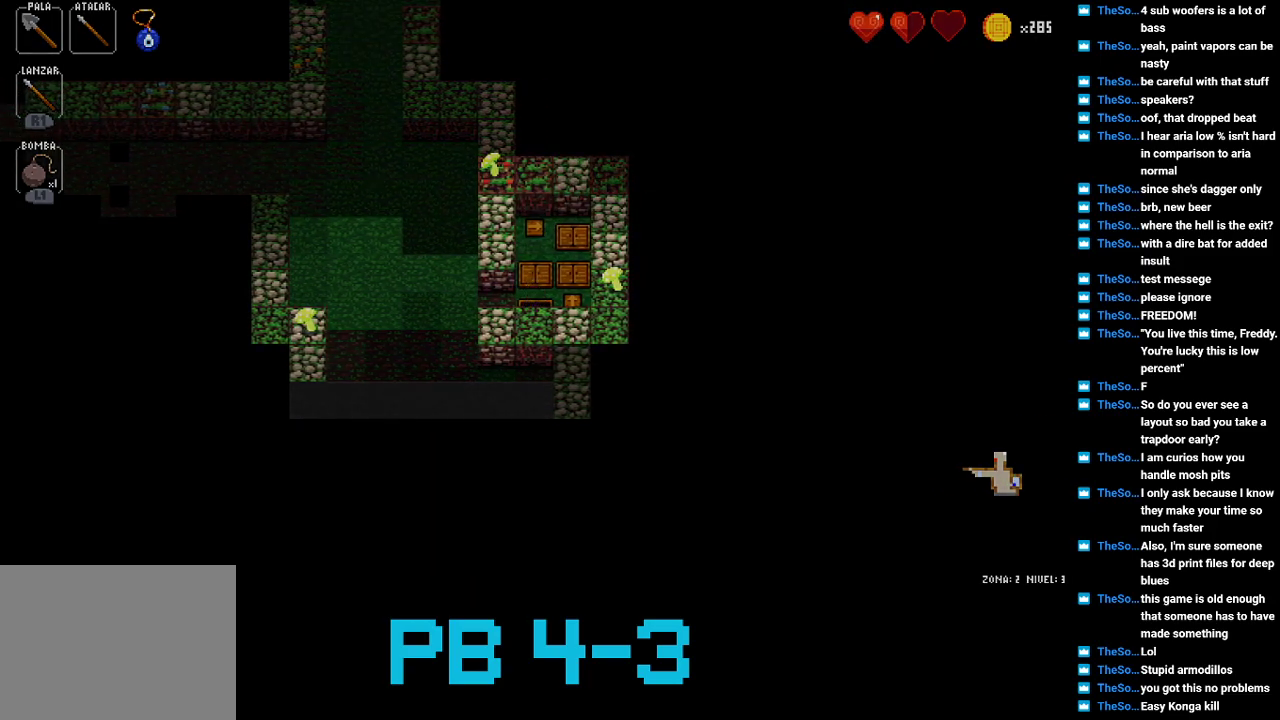
{"buttons": [], "events": []}
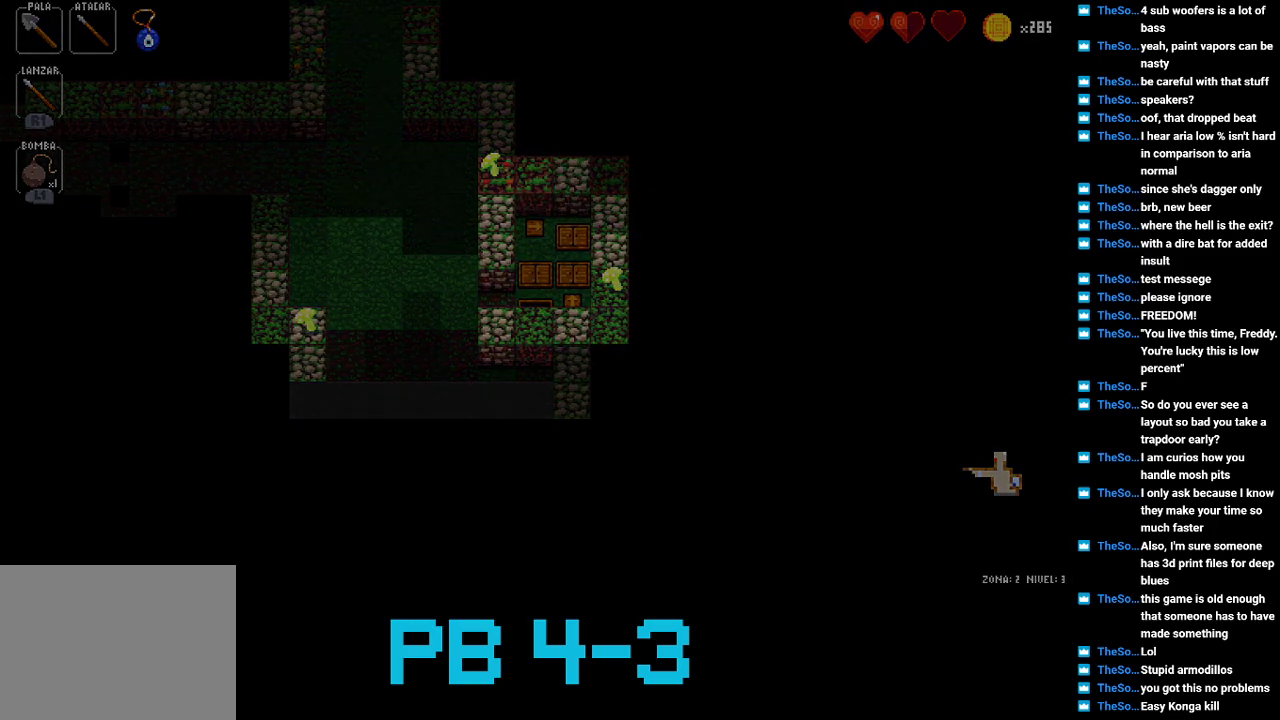
{"buttons": [], "events": []}
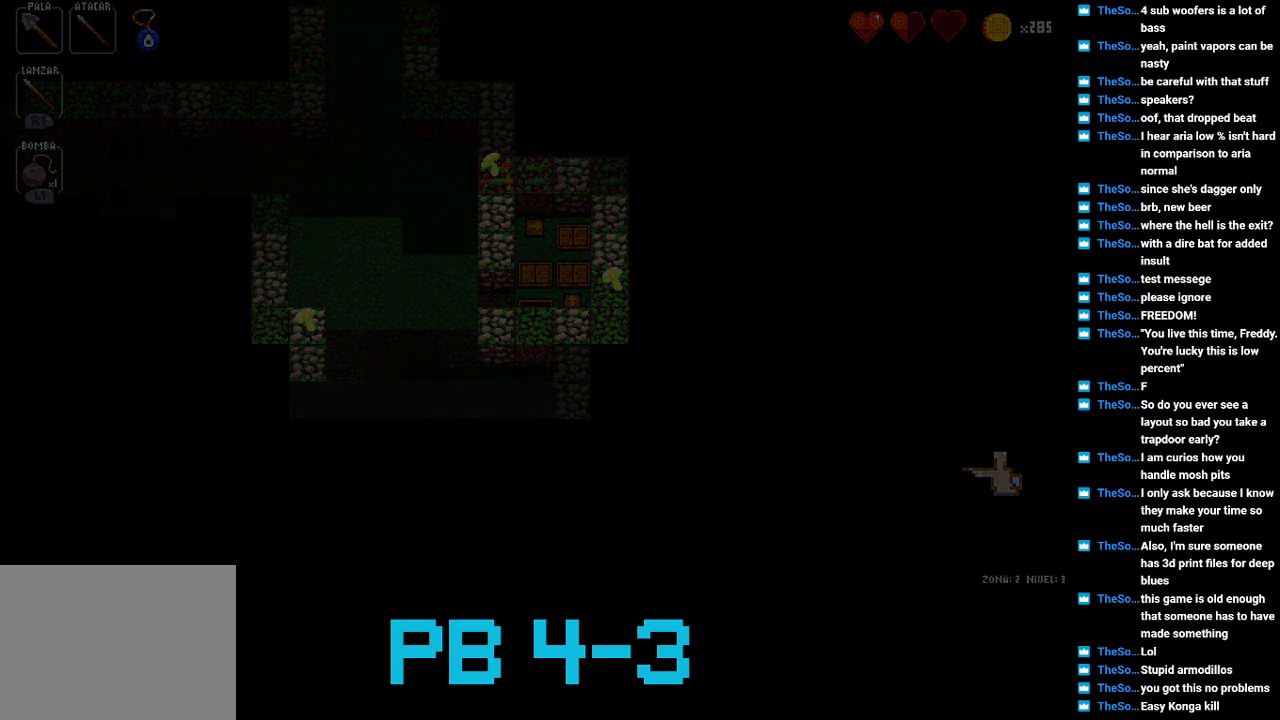
{"buttons": [], "events": []}
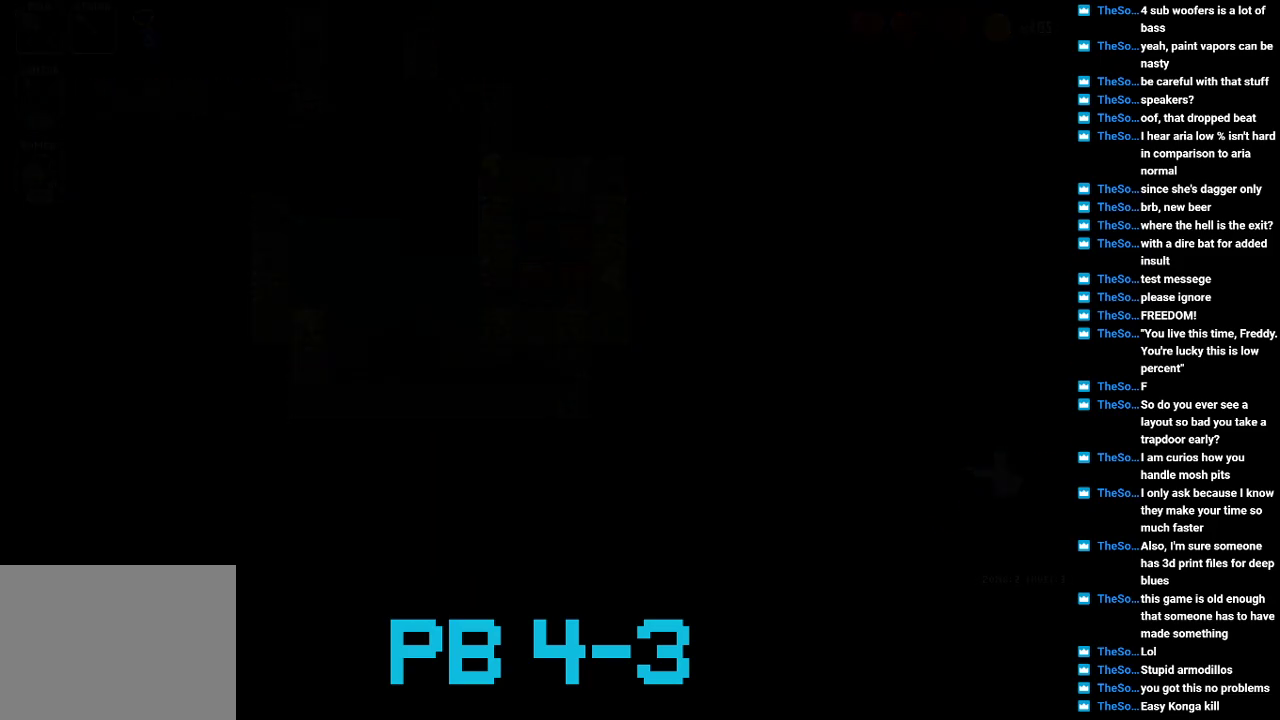
{"buttons": [], "events": []}
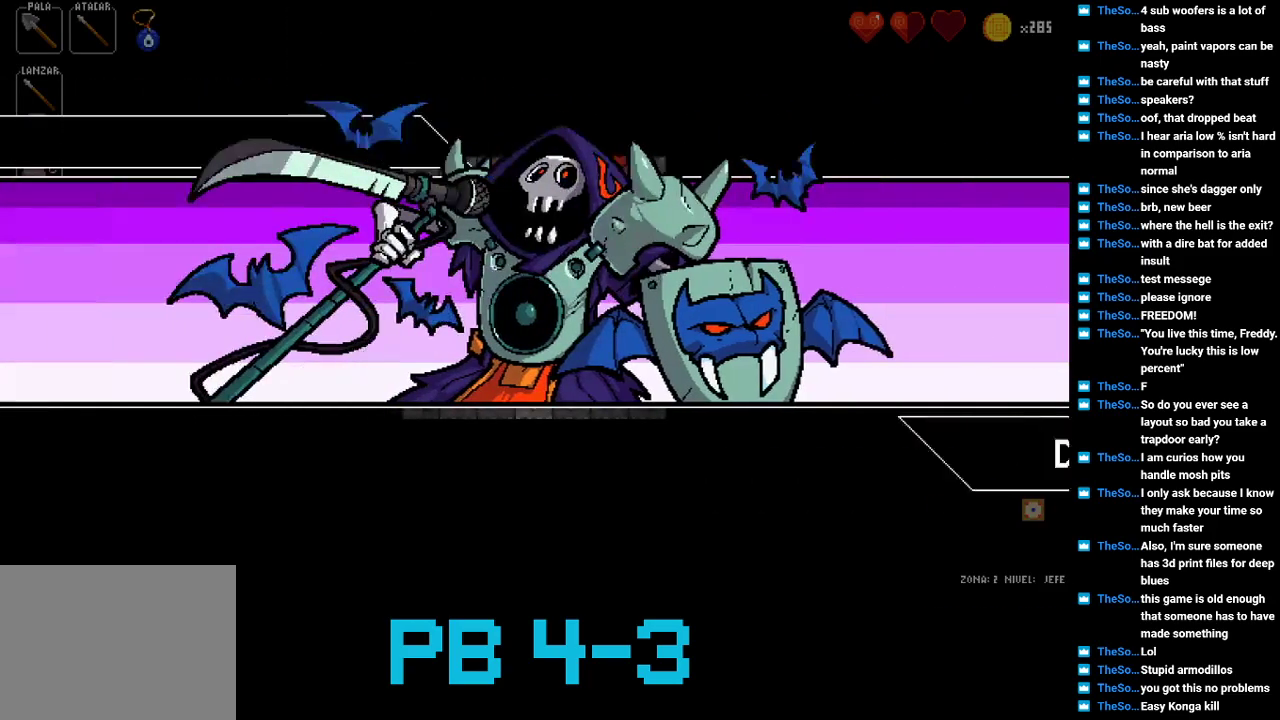
{"buttons": [], "events": []}
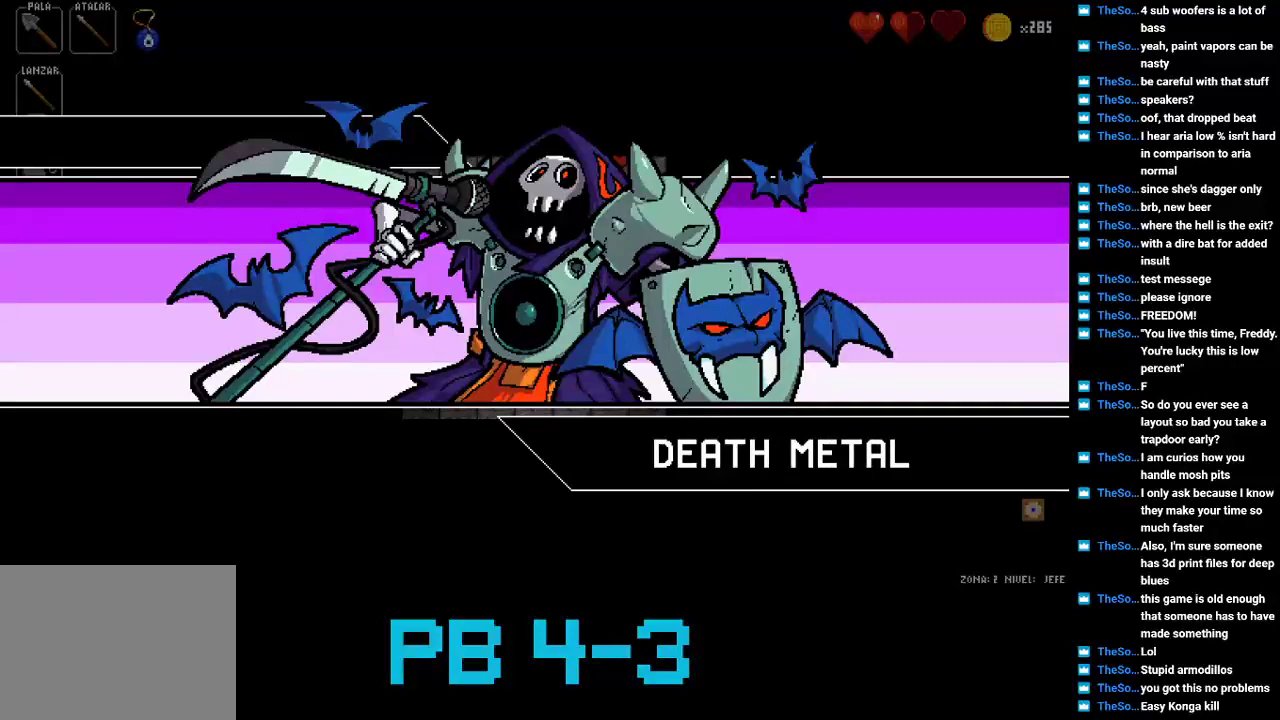
{"buttons": [], "events": [[83, "TRIANGLE", "down"], [183, "TRIANGLE", "up"]]}